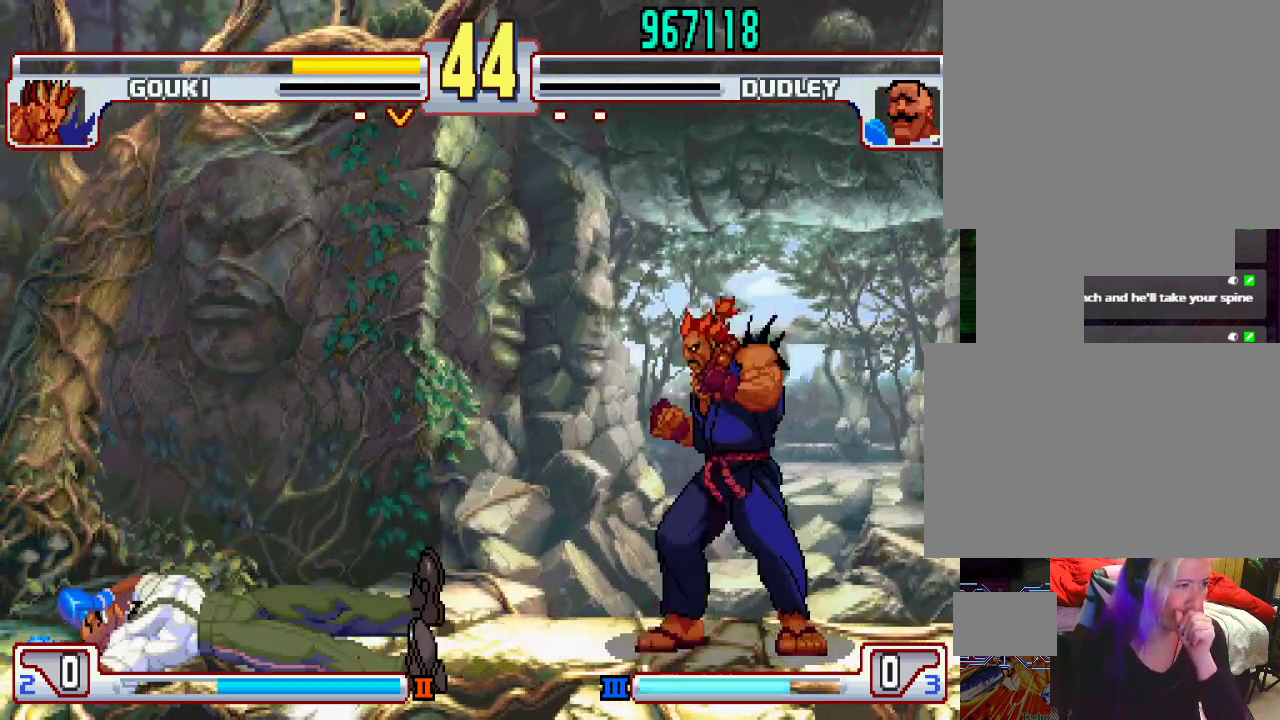
Gameplay with a controller (PlayStation layout); each line is a JSON object with the inputs held at the frame after it. "events" lists button and stick changes between this image and that frame as [ms after this image, input, new state], when the widget could be followed in between. Not read: L3 R1 R2 R3.
{"buttons": ["CROSS", "L1"], "left_stick": "center", "events": [[100, "CIRCLE", "up"], [167, "L2", "up"], [183, "SQUARE", "up"], [183, "TRIANGLE", "up"], [200, "CROSS", "up"], [250, "L1", "up"], [350, "CROSS", "down"], [350, "L1", "down"], [383, "SQUARE", "down"], [467, "SQUARE", "up"]]}
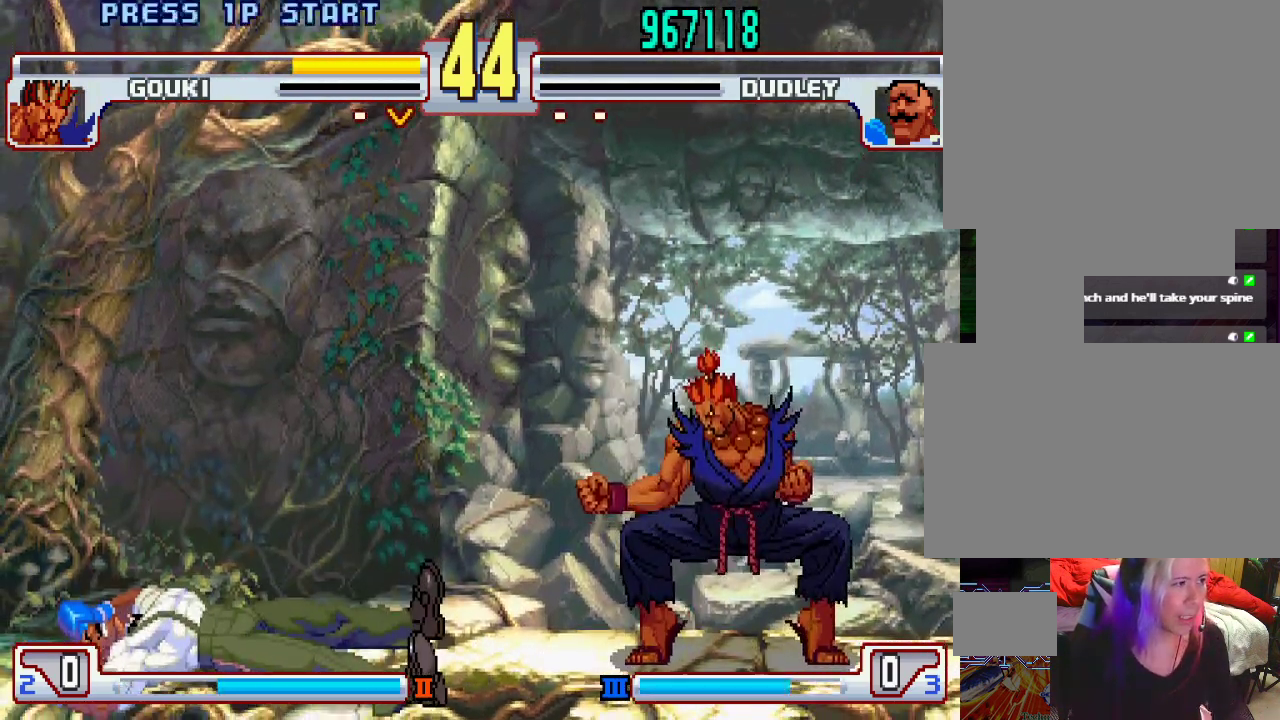
{"buttons": [], "left_stick": "center", "events": [[17, "L1", "up"], [33, "L1", "down"], [33, "left_stick", "down-right"], [67, "TRIANGLE", "down"], [100, "left_stick", "left"], [117, "L2", "down"], [133, "CIRCLE", "down"], [150, "SQUARE", "down"], [167, "L2", "up"], [183, "left_stick", "down-right"], [200, "CIRCLE", "up"], [200, "L1", "up"], [200, "TRIANGLE", "up"], [250, "CROSS", "up"], [250, "SQUARE", "up"], [250, "left_stick", "center"], [300, "CROSS", "down"], [317, "L1", "down"], [317, "L2", "down"], [317, "SQUARE", "down"], [317, "TRIANGLE", "down"], [350, "L2", "up"], [400, "CROSS", "up"], [400, "TRIANGLE", "up"], [417, "L1", "up"], [417, "SQUARE", "up"]]}
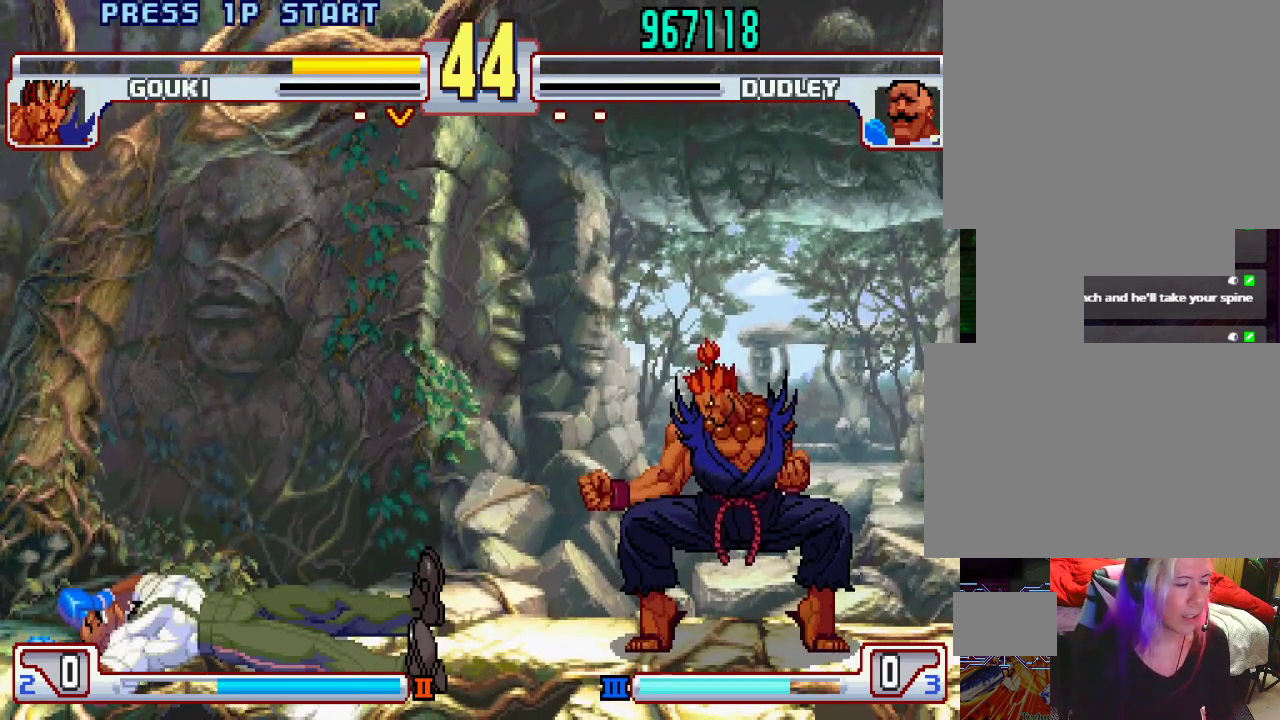
{"buttons": ["SQUARE", "L1"], "left_stick": "center", "events": [[150, "CROSS", "down"], [150, "SQUARE", "down"], [150, "TRIANGLE", "down"], [267, "CROSS", "up"], [267, "TRIANGLE", "up"], [283, "SQUARE", "up"], [500, "L1", "down"], [500, "SQUARE", "down"]]}
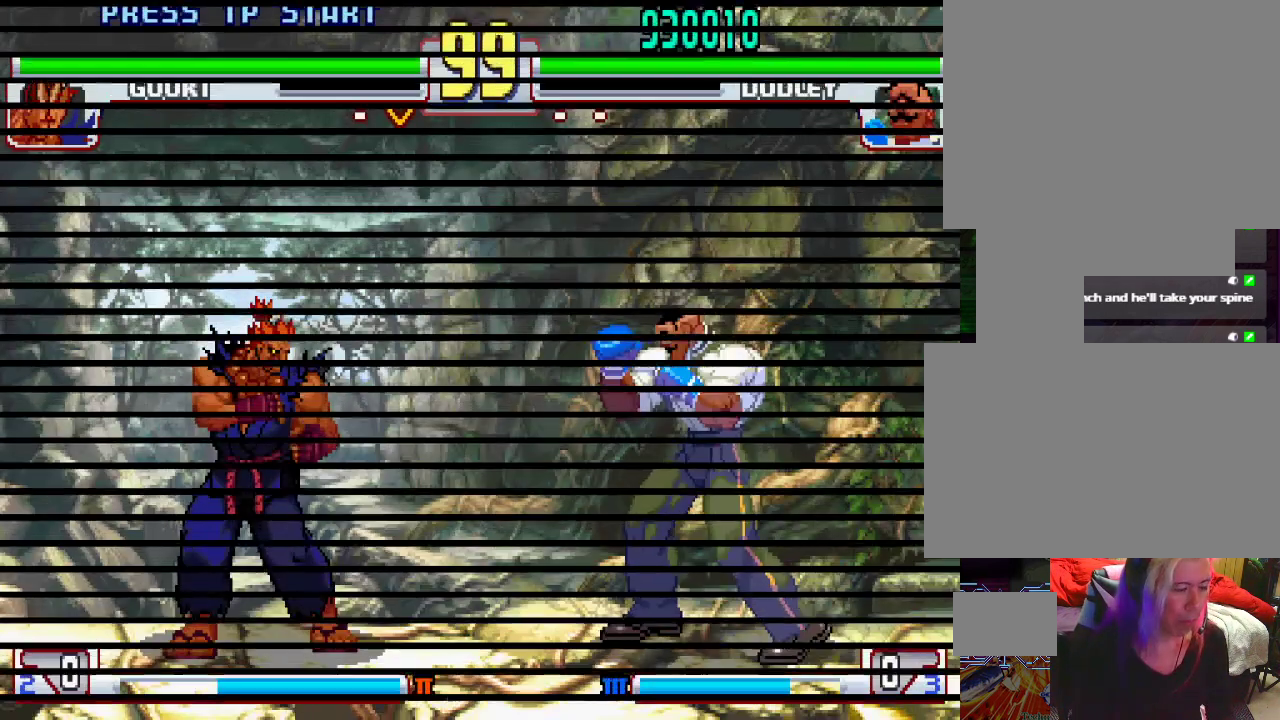
{"buttons": ["SQUARE"], "left_stick": "center", "events": [[17, "CROSS", "down"], [17, "TRIANGLE", "down"], [33, "CROSS", "up"], [83, "L1", "up"], [83, "TRIANGLE", "up"], [150, "SQUARE", "up"], [383, "L1", "down"], [417, "TRIANGLE", "down"], [467, "SQUARE", "down"], [500, "L1", "up"], [500, "TRIANGLE", "up"]]}
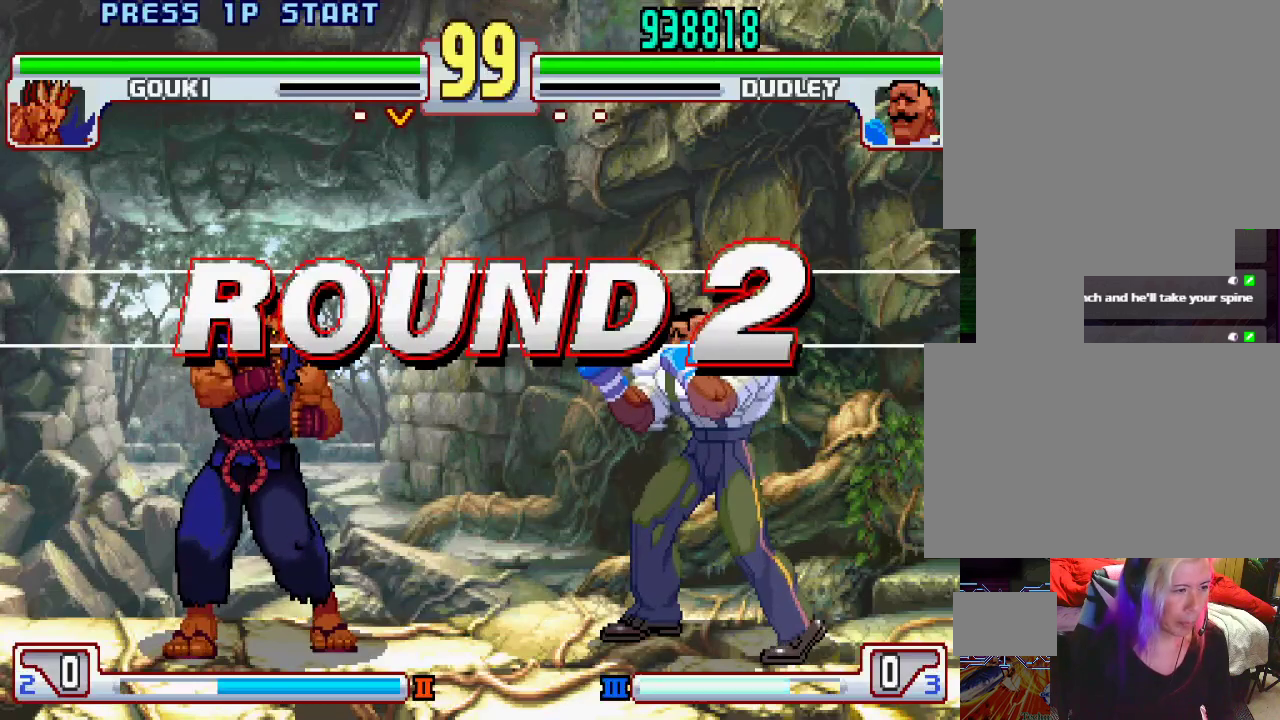
{"buttons": ["SQUARE"], "left_stick": "center", "events": [[67, "SQUARE", "up"], [117, "L1", "down"], [183, "TRIANGLE", "down"], [233, "L1", "up"], [233, "SQUARE", "down"], [233, "TRIANGLE", "up"], [300, "SQUARE", "up"], [350, "L1", "down"], [417, "TRIANGLE", "down"], [467, "SQUARE", "down"], [500, "L1", "up"], [500, "TRIANGLE", "up"]]}
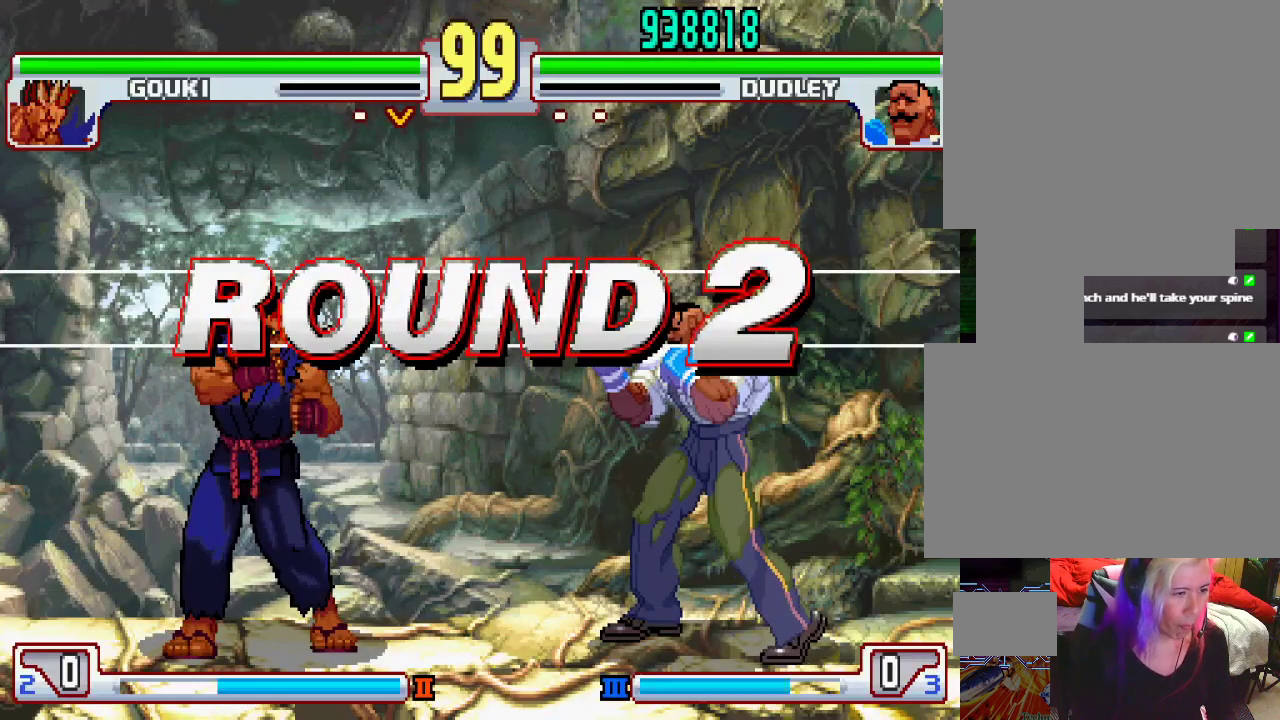
{"buttons": [], "left_stick": "center", "events": [[50, "SQUARE", "up"], [100, "L1", "down"], [167, "TRIANGLE", "down"], [217, "SQUARE", "down"], [233, "TRIANGLE", "up"], [250, "L1", "up"], [333, "SQUARE", "up"]]}
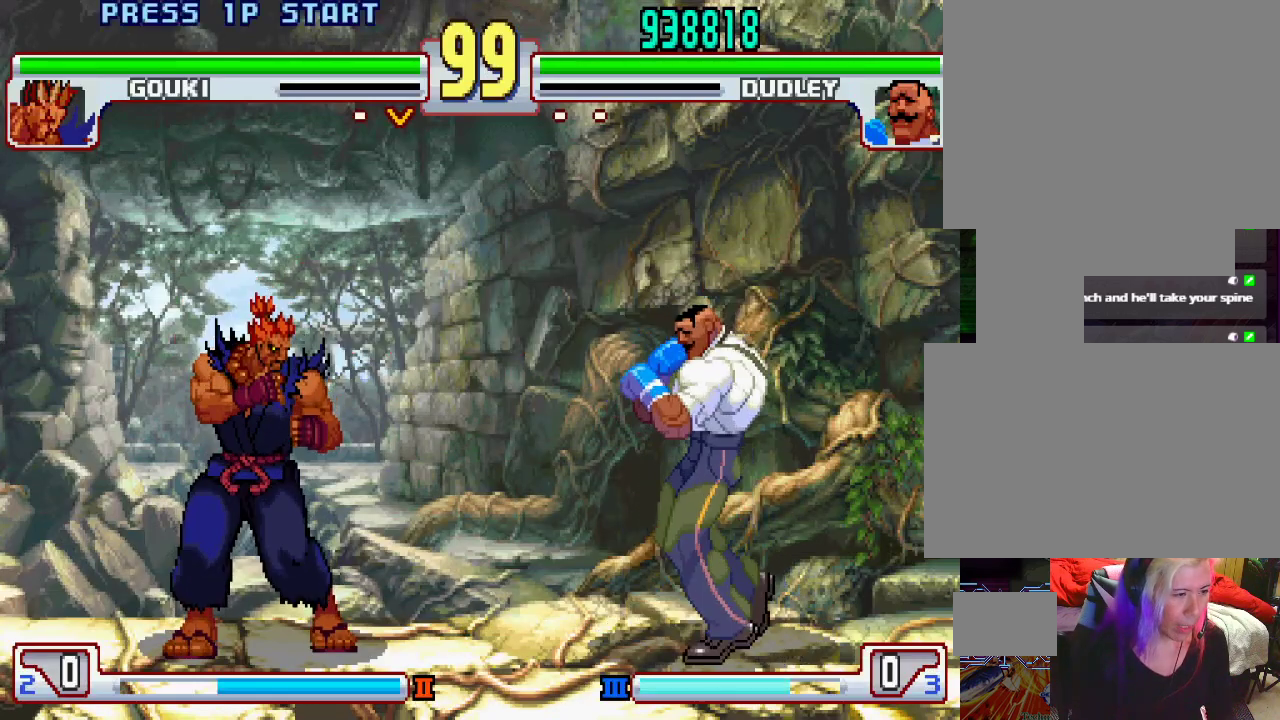
{"buttons": [], "left_stick": "center", "events": []}
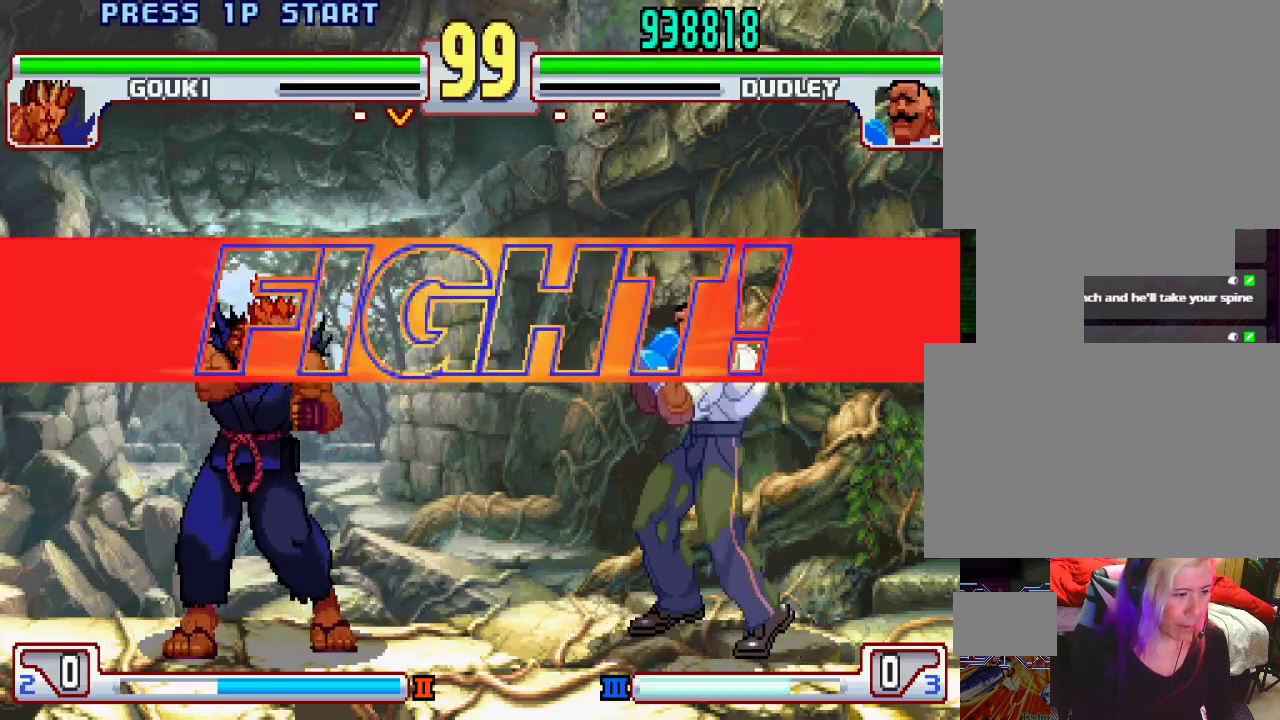
{"buttons": [], "left_stick": "center", "events": []}
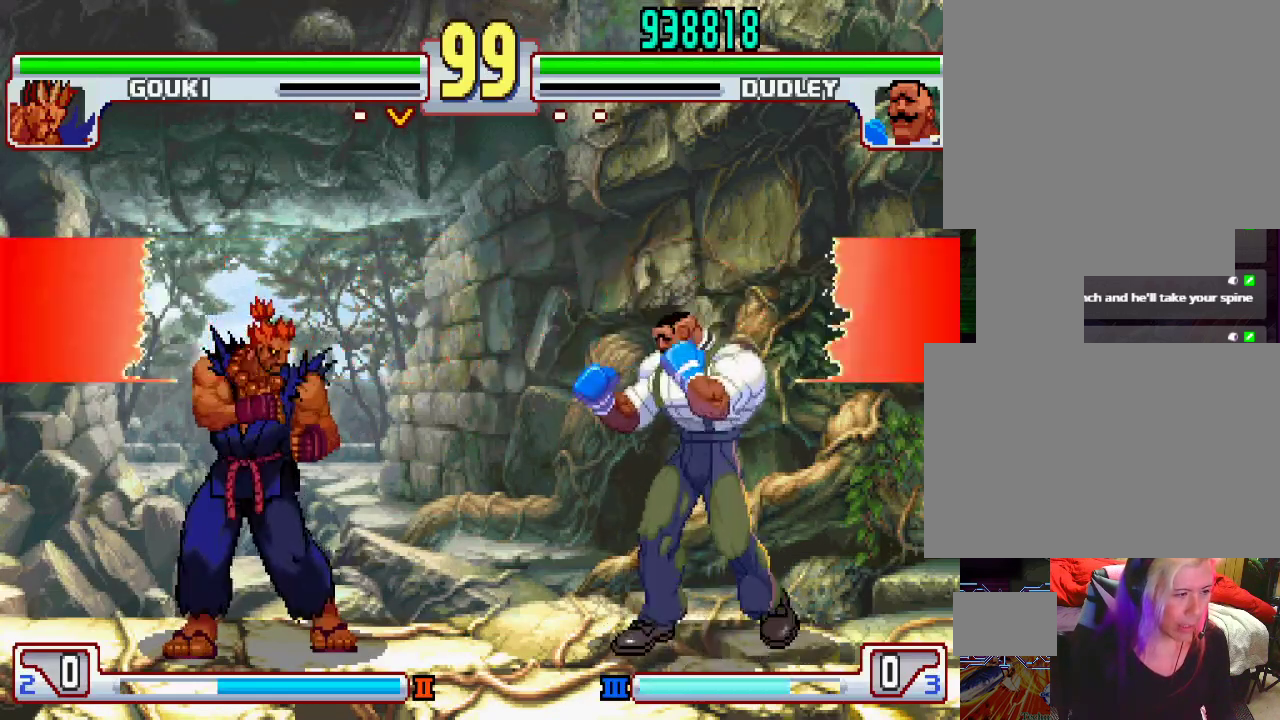
{"buttons": ["CIRCLE"], "left_stick": "center", "events": [[200, "left_stick", "right"], [350, "left_stick", "down"], [400, "left_stick", "left"], [450, "left_stick", "center"], [467, "CIRCLE", "down"]]}
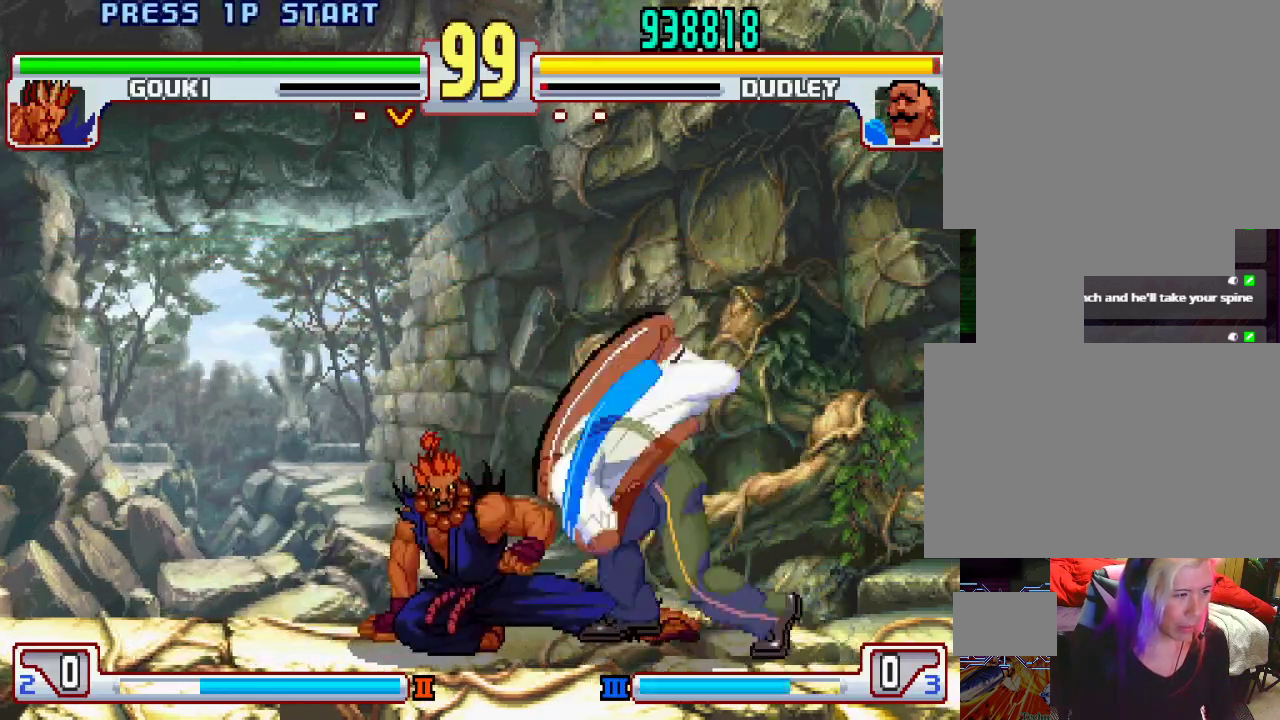
{"buttons": [], "left_stick": "down-right", "events": [[33, "CIRCLE", "up"], [117, "left_stick", "right"], [167, "left_stick", "down-right"]]}
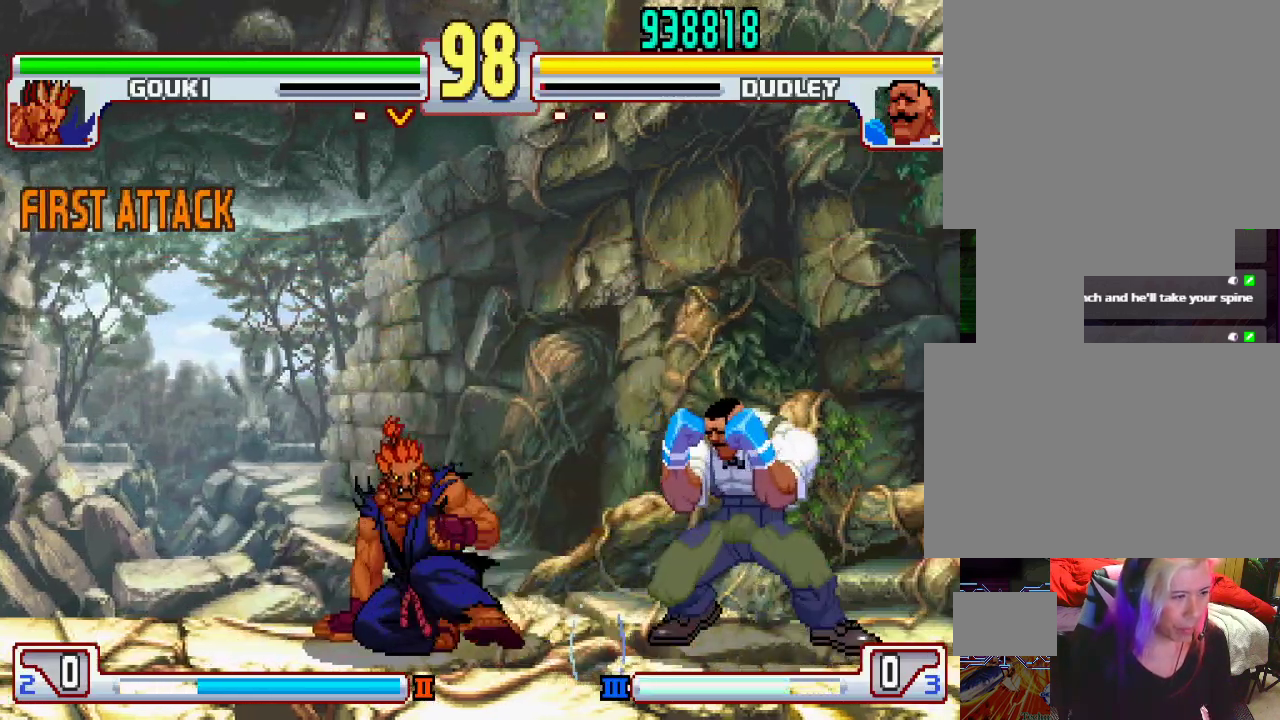
{"buttons": ["TRIANGLE"], "left_stick": "center", "events": [[267, "left_stick", "left"], [333, "left_stick", "center"], [350, "TRIANGLE", "down"]]}
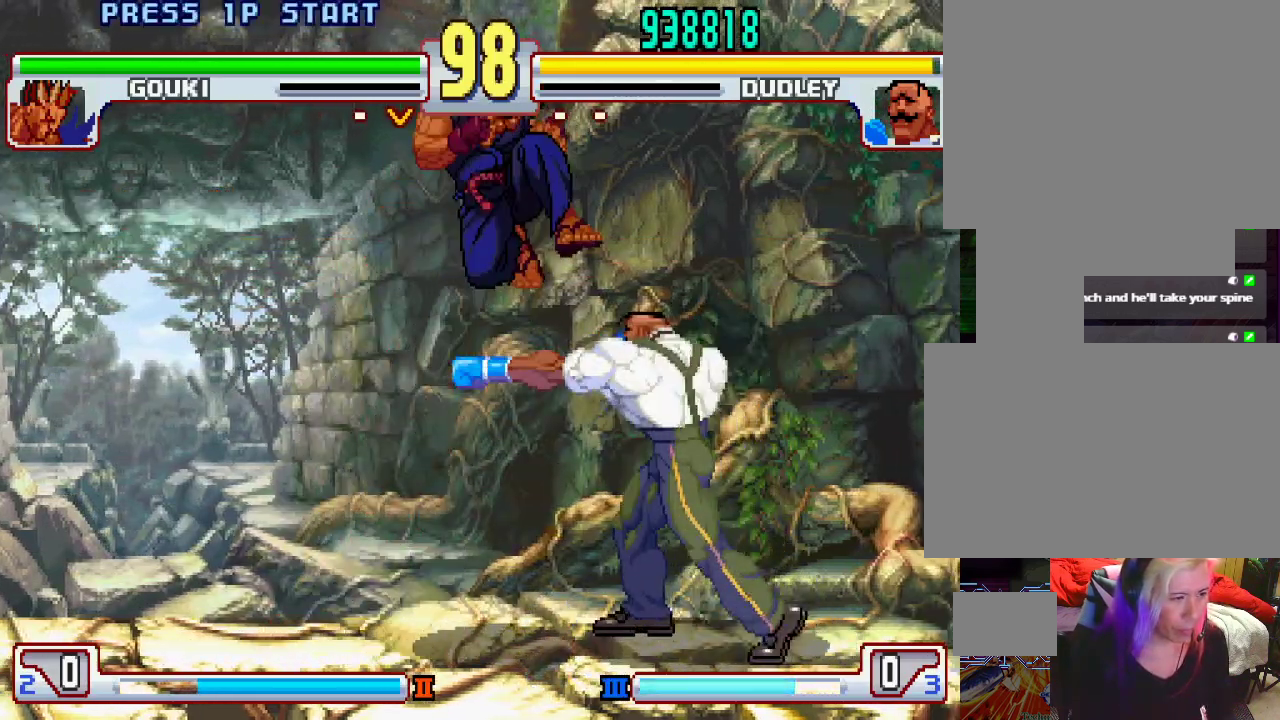
{"buttons": [], "left_stick": "right", "events": [[17, "TRIANGLE", "up"], [417, "CROSS", "down"], [417, "left_stick", "right"], [450, "SQUARE", "down"], [483, "SQUARE", "up"], [500, "CROSS", "up"]]}
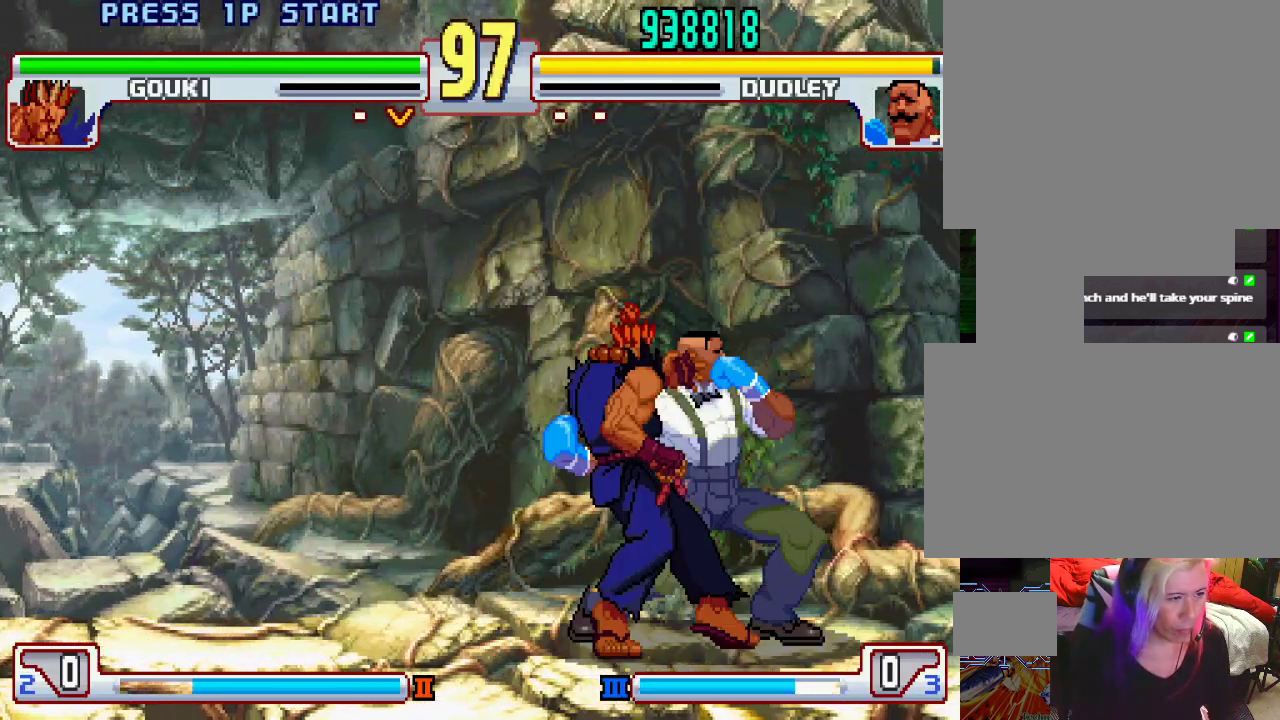
{"buttons": [], "left_stick": "center", "events": [[267, "left_stick", "center"]]}
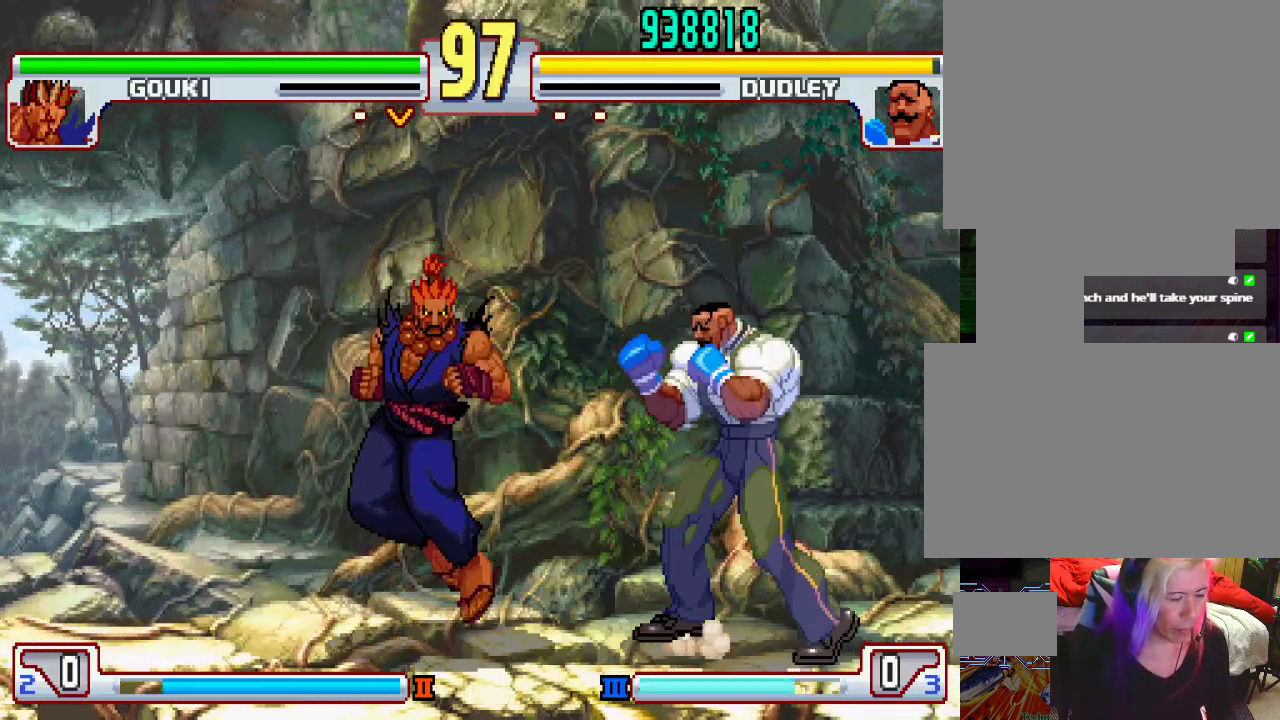
{"buttons": ["L1"], "left_stick": "left", "events": [[150, "left_stick", "left"], [200, "L1", "down"]]}
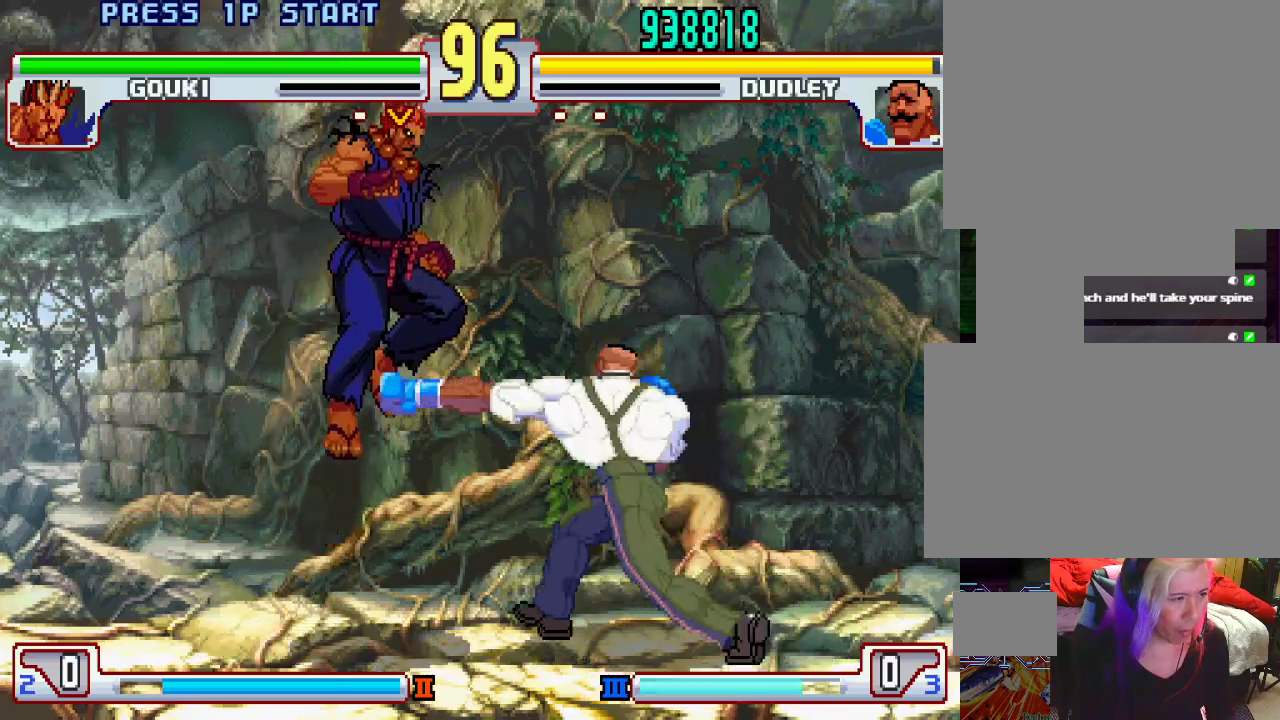
{"buttons": [], "left_stick": "down", "events": [[83, "left_stick", "center"], [100, "L1", "up"], [317, "left_stick", "left"], [383, "L2", "down"], [483, "L2", "up"], [483, "left_stick", "down"]]}
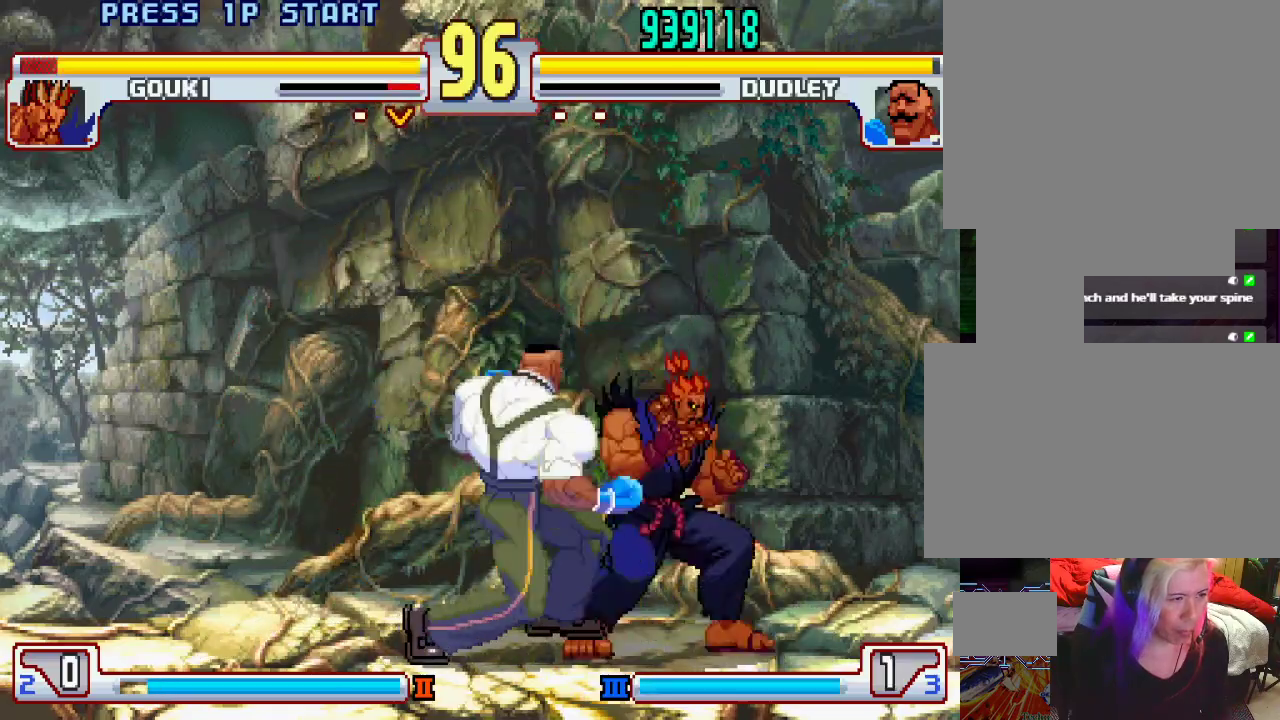
{"buttons": [], "left_stick": "center", "events": [[50, "L1", "down"], [83, "left_stick", "center"], [117, "L1", "up"]]}
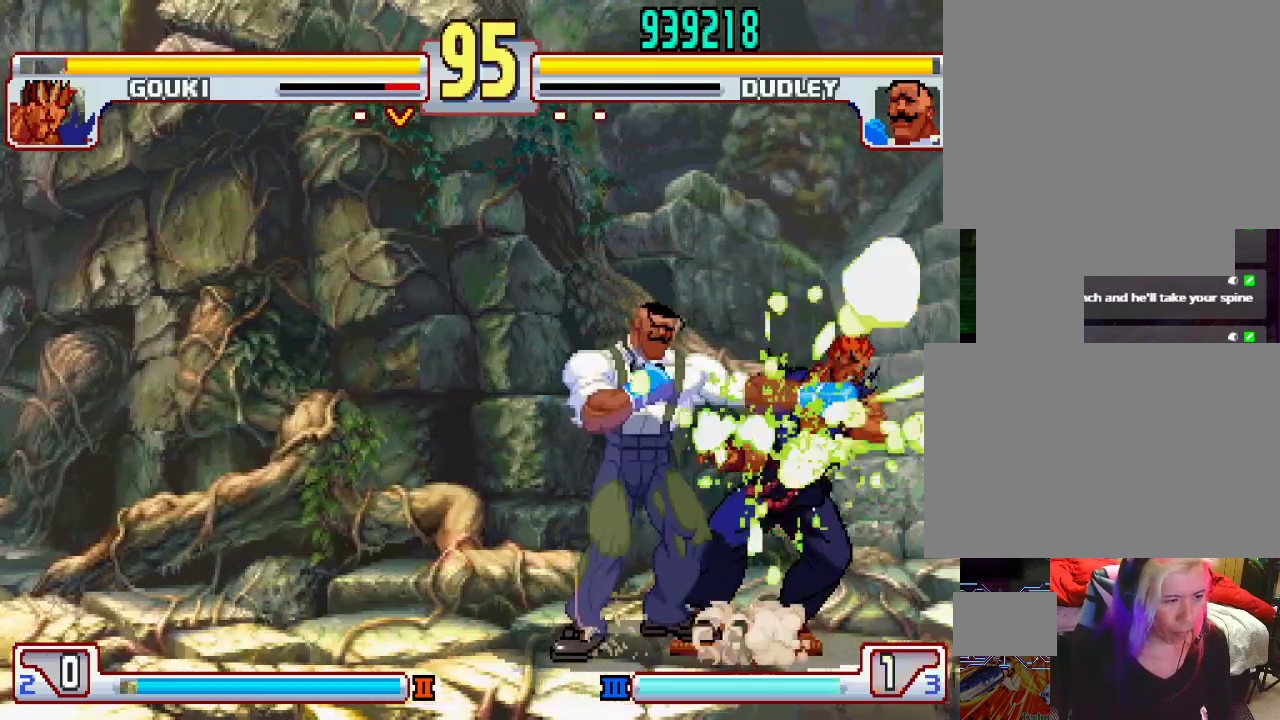
{"buttons": [], "left_stick": "center", "events": []}
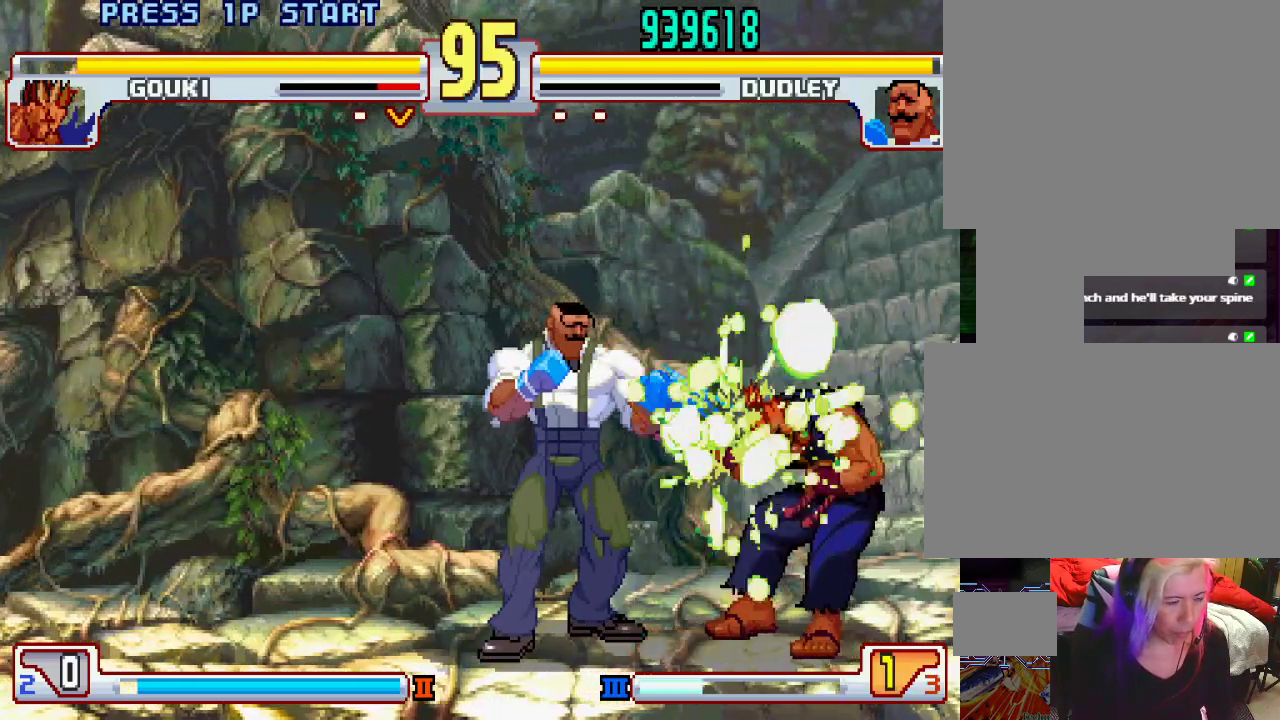
{"buttons": [], "left_stick": "center", "events": [[117, "L1", "down"], [200, "TRIANGLE", "down"], [250, "SQUARE", "down"], [267, "TRIANGLE", "up"], [283, "L1", "up"], [383, "SQUARE", "up"]]}
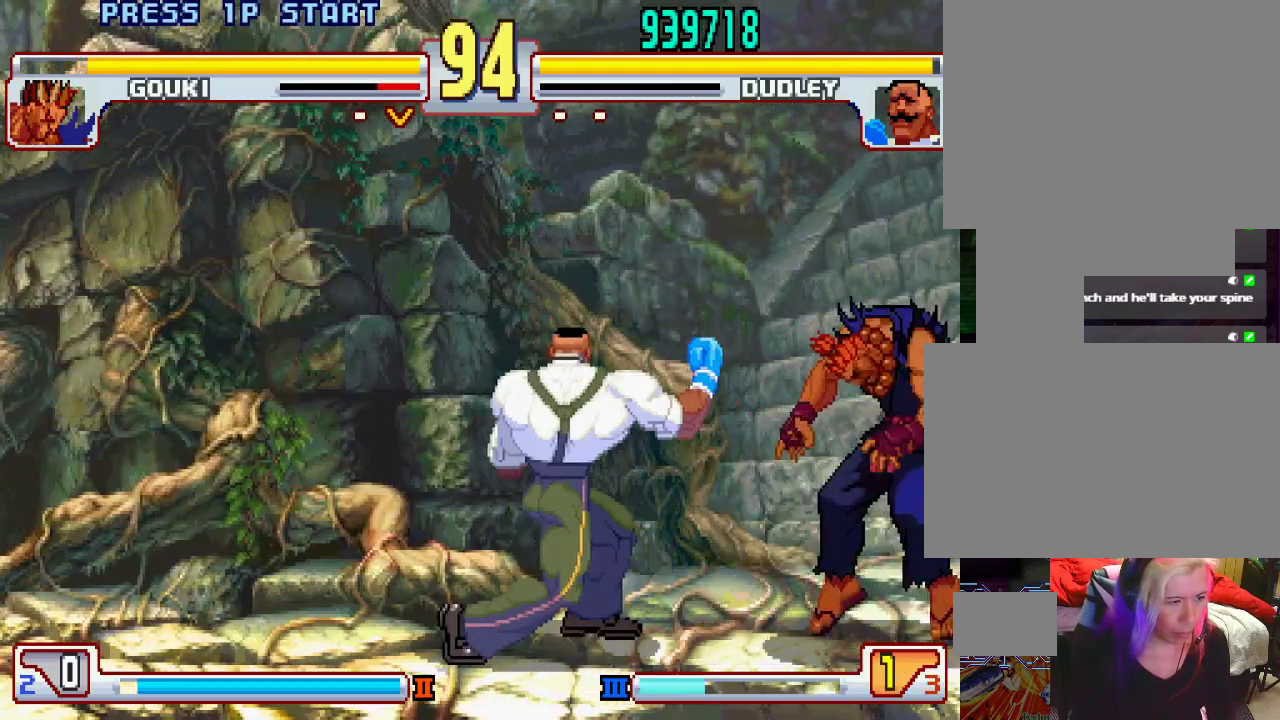
{"buttons": [], "left_stick": "left", "events": [[150, "left_stick", "left"]]}
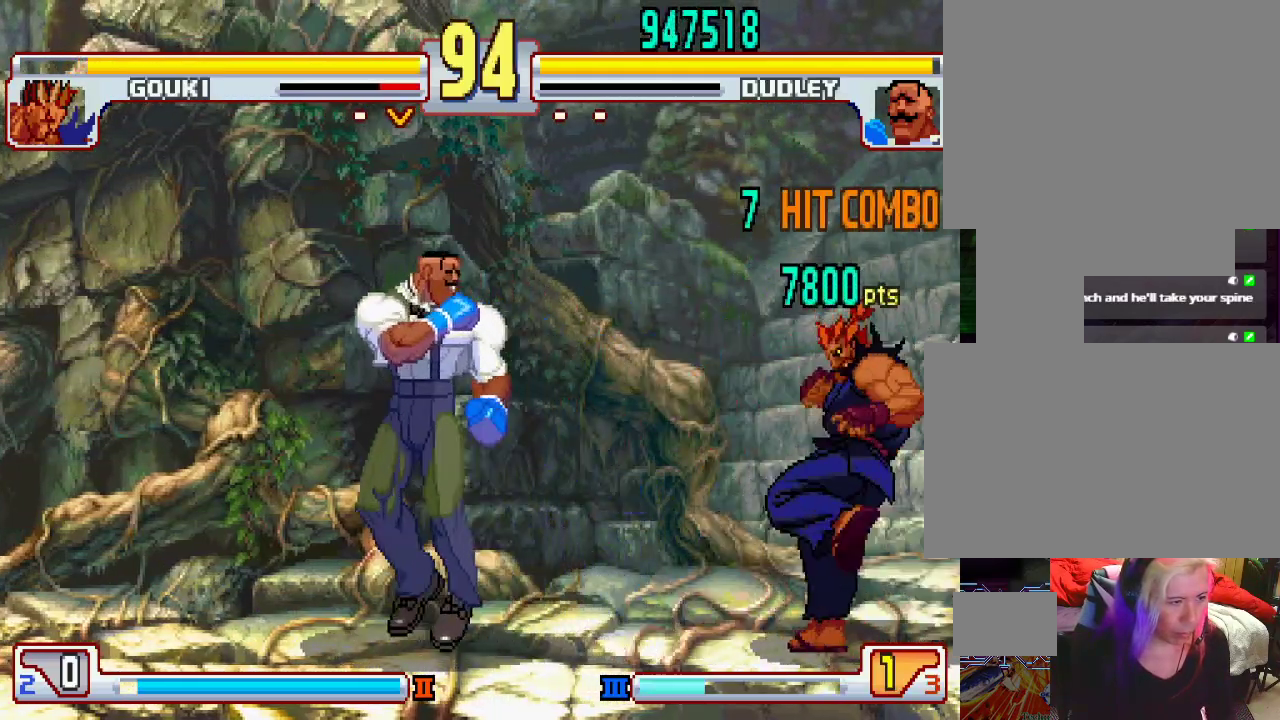
{"buttons": [], "left_stick": "center", "events": [[483, "left_stick", "center"]]}
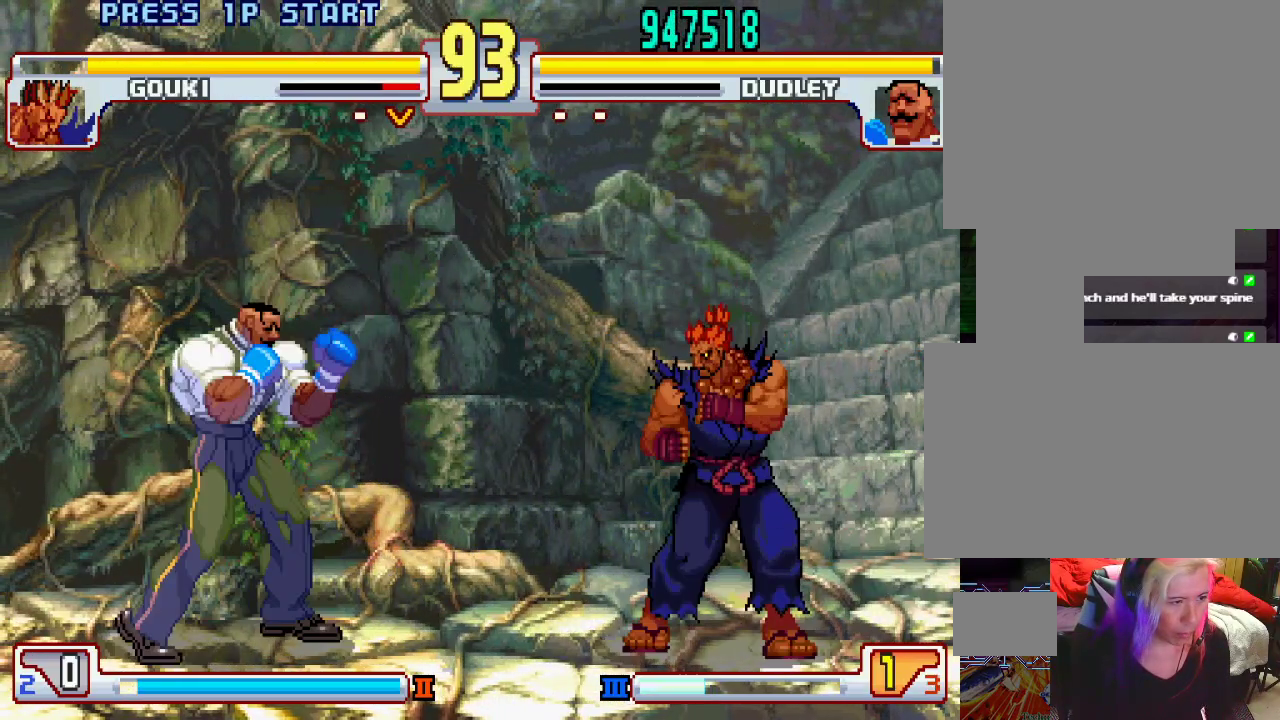
{"buttons": [], "left_stick": "down", "events": [[33, "left_stick", "right"], [133, "left_stick", "center"], [200, "left_stick", "left"], [483, "left_stick", "down"]]}
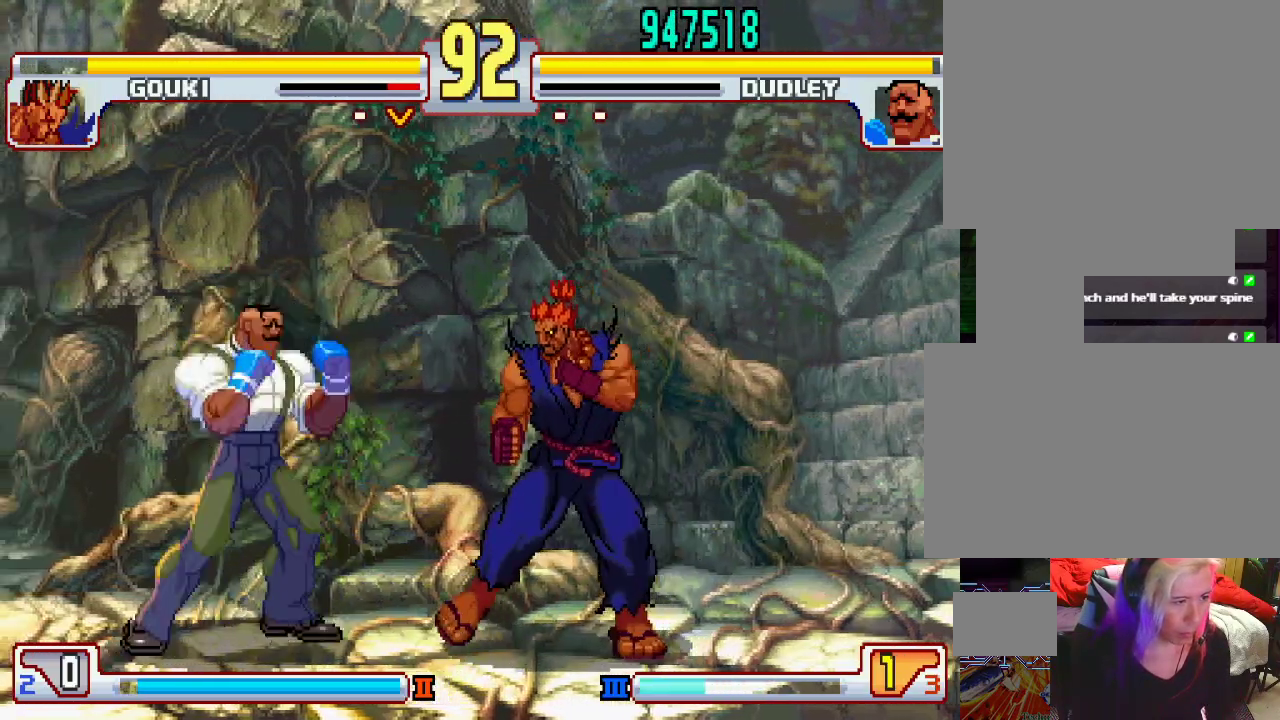
{"buttons": ["L1"], "left_stick": "down-left", "events": [[33, "left_stick", "down-left"], [183, "L1", "down"]]}
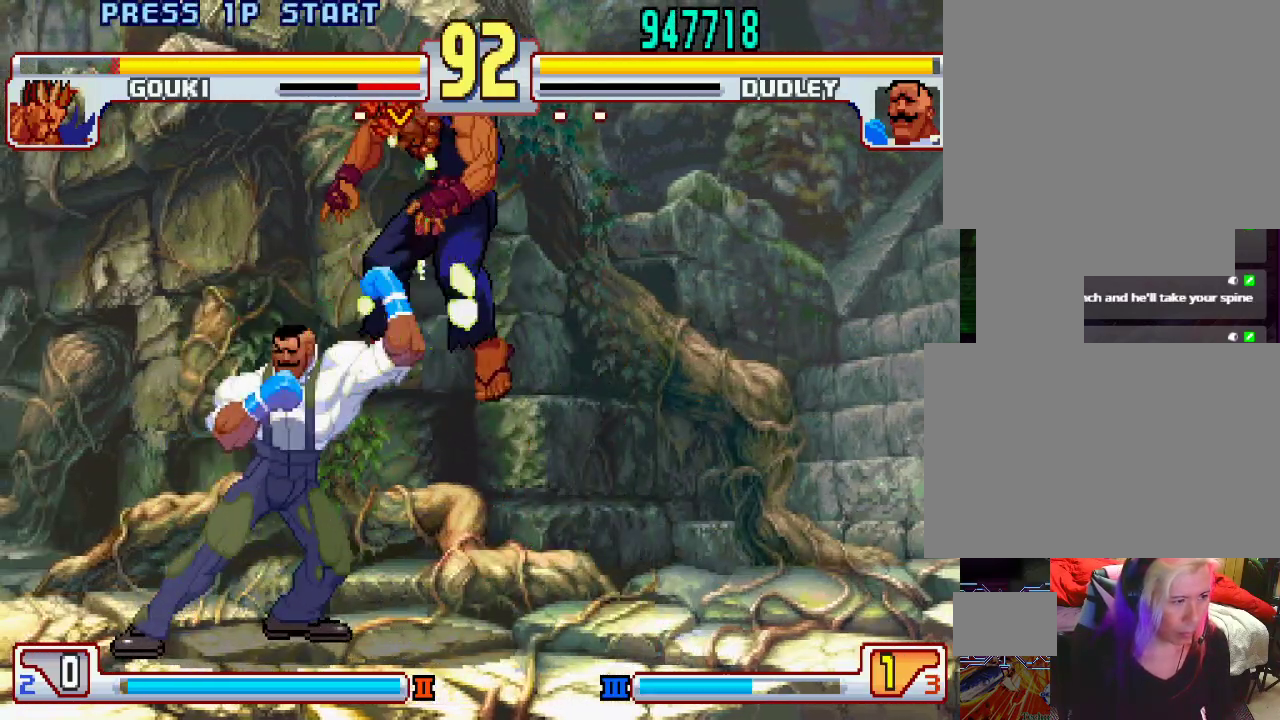
{"buttons": [], "left_stick": "down-left", "events": [[33, "L1", "up"], [117, "left_stick", "center"], [200, "left_stick", "left"], [283, "left_stick", "down-right"], [367, "left_stick", "up-right"], [383, "CIRCLE", "down"], [400, "CIRCLE", "up"], [450, "left_stick", "down-left"]]}
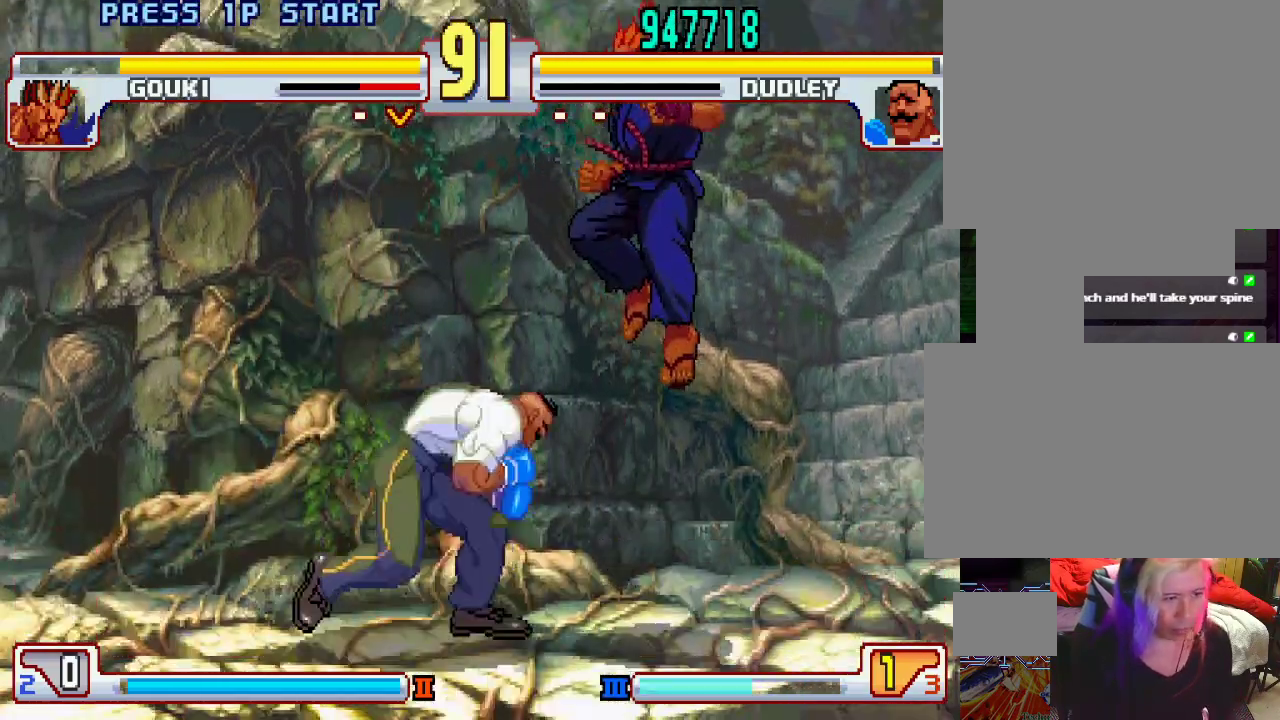
{"buttons": [], "left_stick": "center", "events": [[33, "left_stick", "down-right"], [50, "L1", "down"], [50, "SQUARE", "down"], [50, "TRIANGLE", "down"], [83, "SQUARE", "up"], [83, "left_stick", "center"], [100, "SQUARE", "down"], [133, "L1", "up"], [133, "TRIANGLE", "up"], [150, "SQUARE", "up"]]}
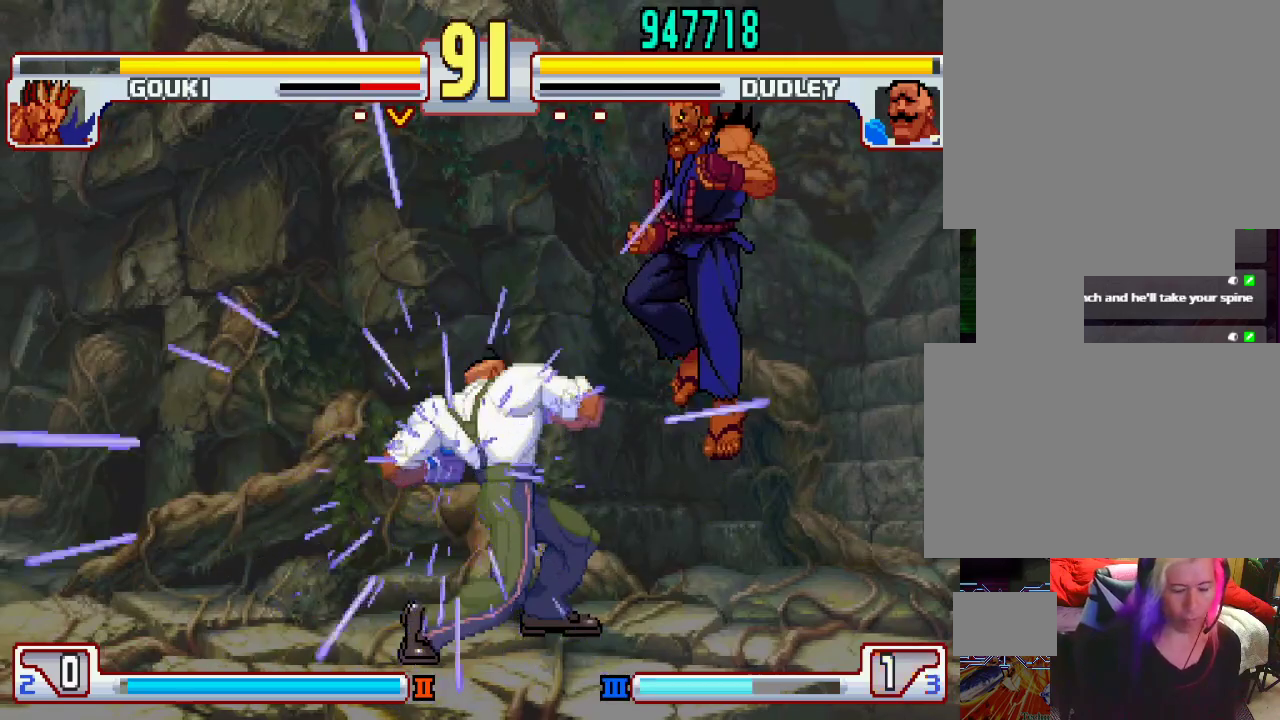
{"buttons": [], "left_stick": "center", "events": []}
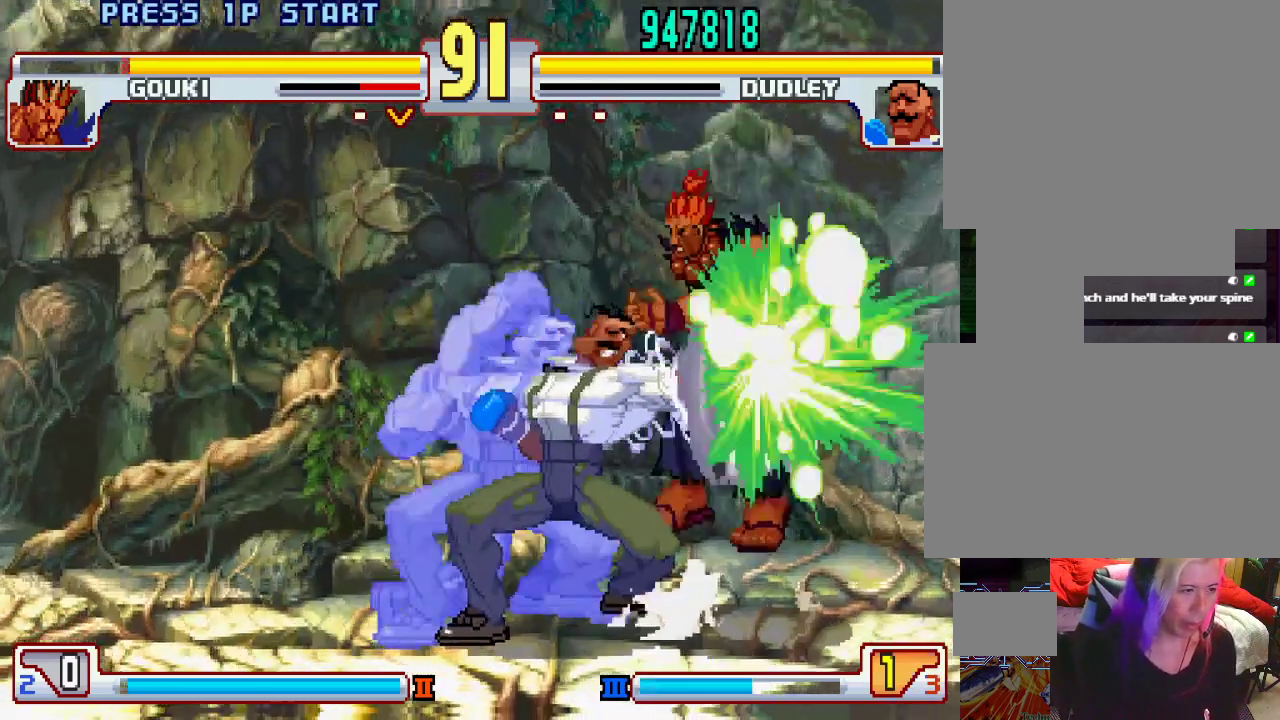
{"buttons": [], "left_stick": "center", "events": [[17, "L2", "down"], [83, "L2", "up"], [150, "L2", "down"], [200, "L2", "up"], [283, "L2", "down"], [333, "L2", "up"], [400, "L2", "down"], [450, "L2", "up"]]}
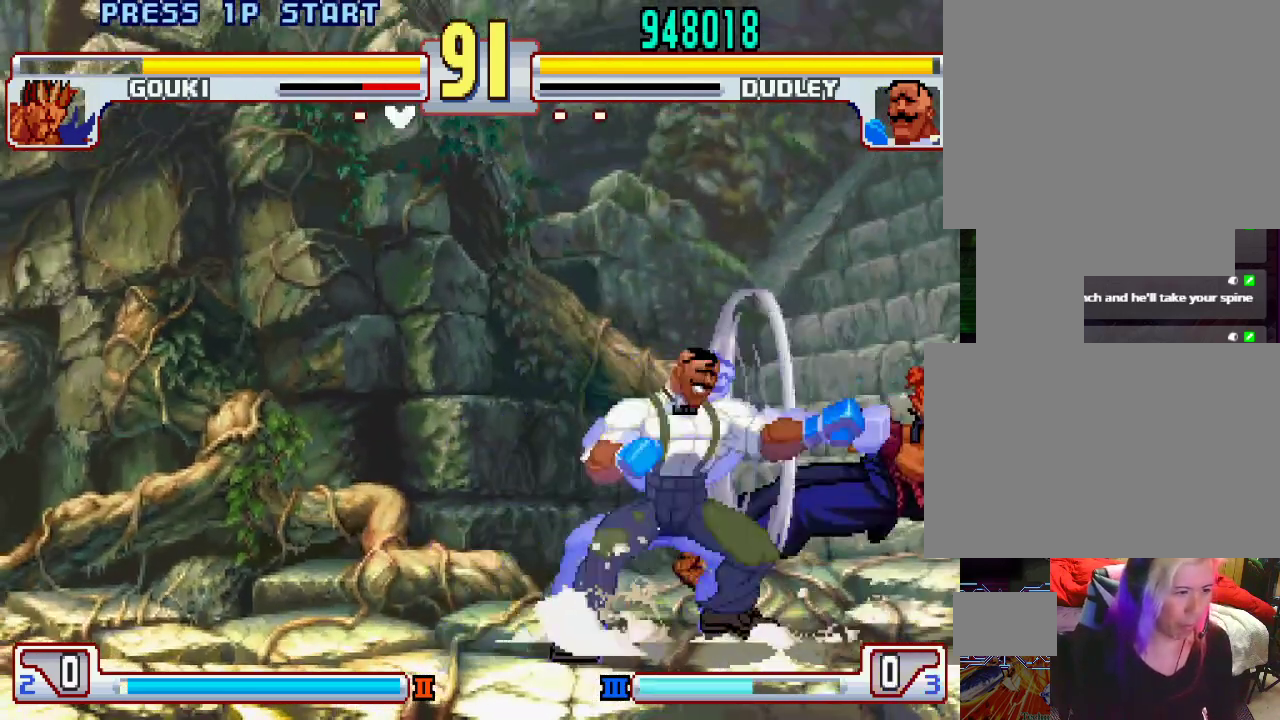
{"buttons": [], "left_stick": "center", "events": [[33, "L2", "down"], [83, "L2", "up"], [150, "L2", "down"], [200, "L2", "up"], [300, "L2", "down"], [333, "L2", "up"], [400, "L2", "down"], [467, "L2", "up"]]}
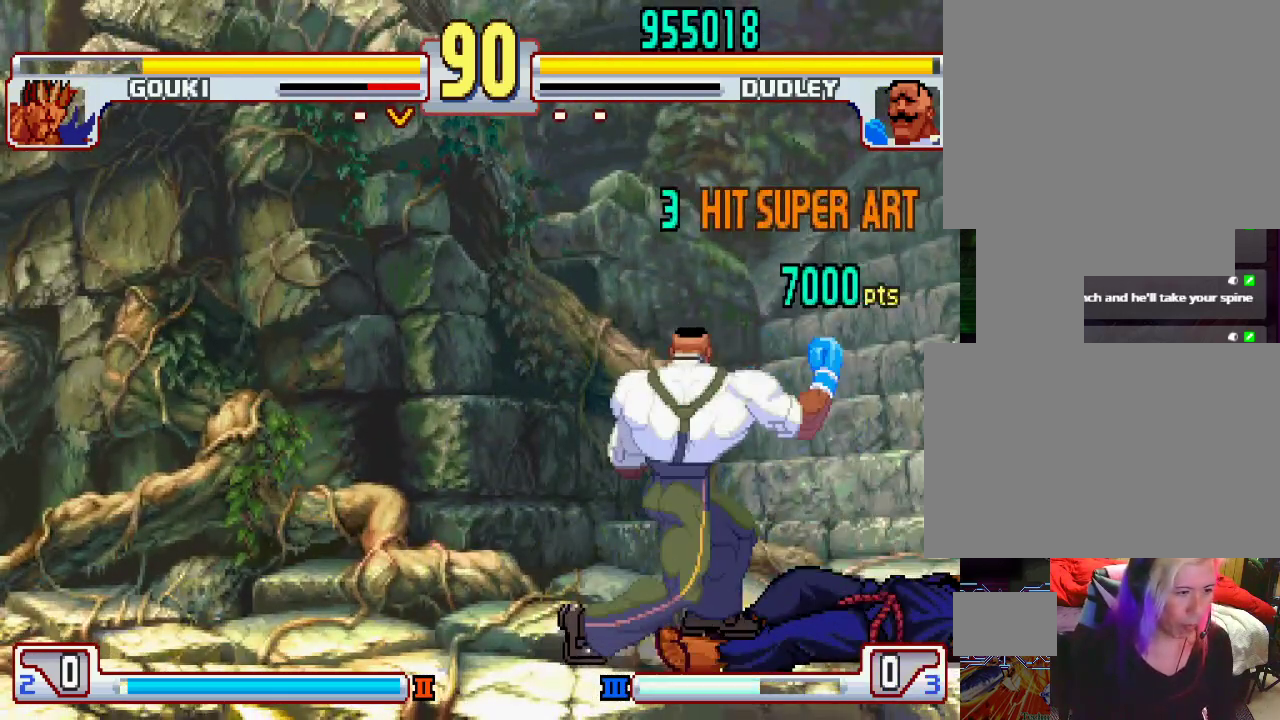
{"buttons": [], "left_stick": "center", "events": [[250, "L2", "down"], [383, "L2", "up"]]}
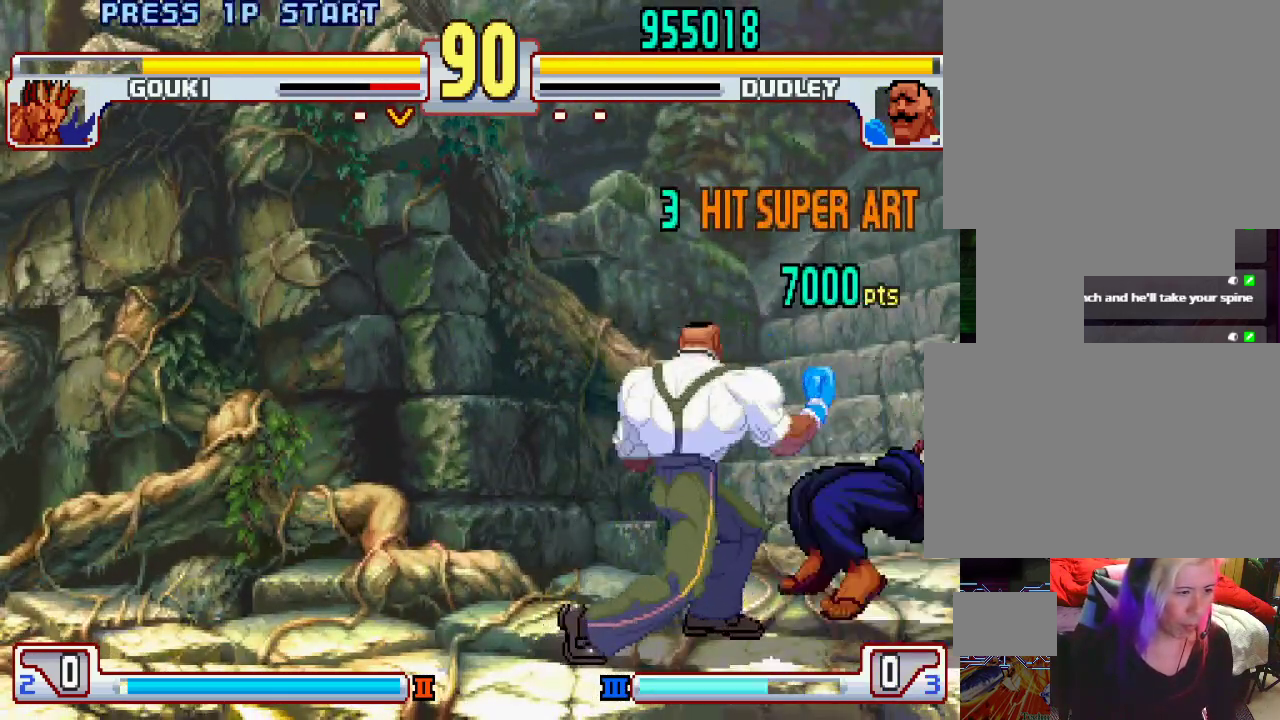
{"buttons": ["L1"], "left_stick": "down-left", "events": [[100, "left_stick", "right"], [250, "CROSS", "down"], [283, "left_stick", "down-left"], [317, "CROSS", "up"], [350, "TRIANGLE", "down"], [417, "TRIANGLE", "up"], [450, "L1", "down"]]}
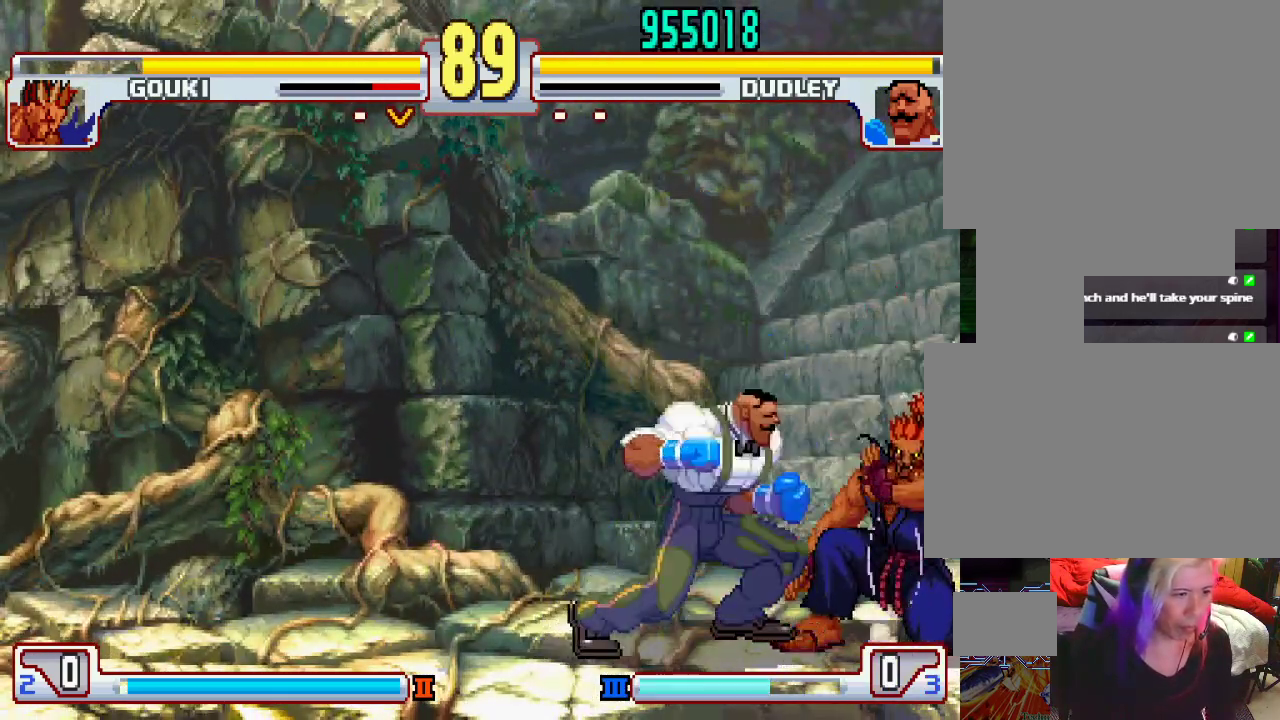
{"buttons": [], "left_stick": "center", "events": [[17, "L1", "up"], [67, "L1", "down"], [133, "L1", "up"], [183, "L1", "down"], [233, "left_stick", "center"], [250, "L1", "up"], [300, "L1", "down"], [400, "L1", "up"]]}